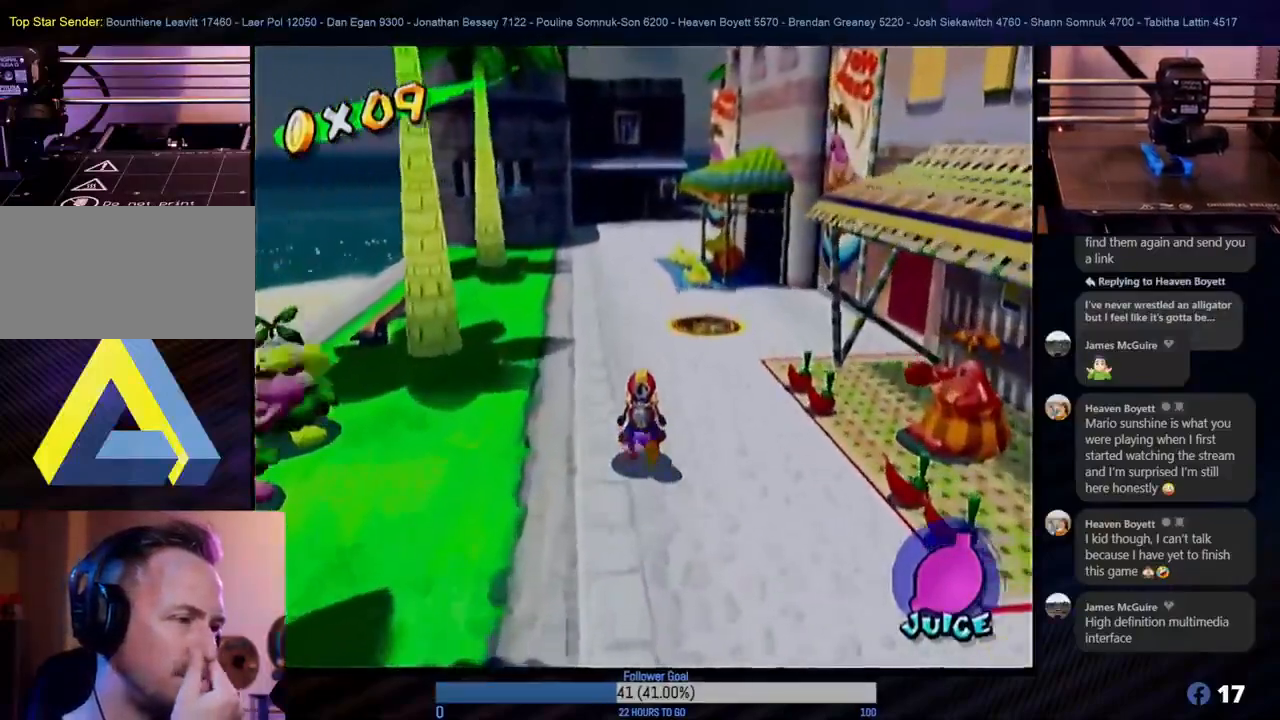
Gameplay with a controller (Nintendo layout); each line is a JSON object with the inputs held at the frame after it. "events" lists button and stick changes between this image and that frame as [ms after this image, input, new state], when the widget could be followed in between. Not read: L3 R3.
{"buttons": [], "left_stick": "up", "right_stick": "center", "events": []}
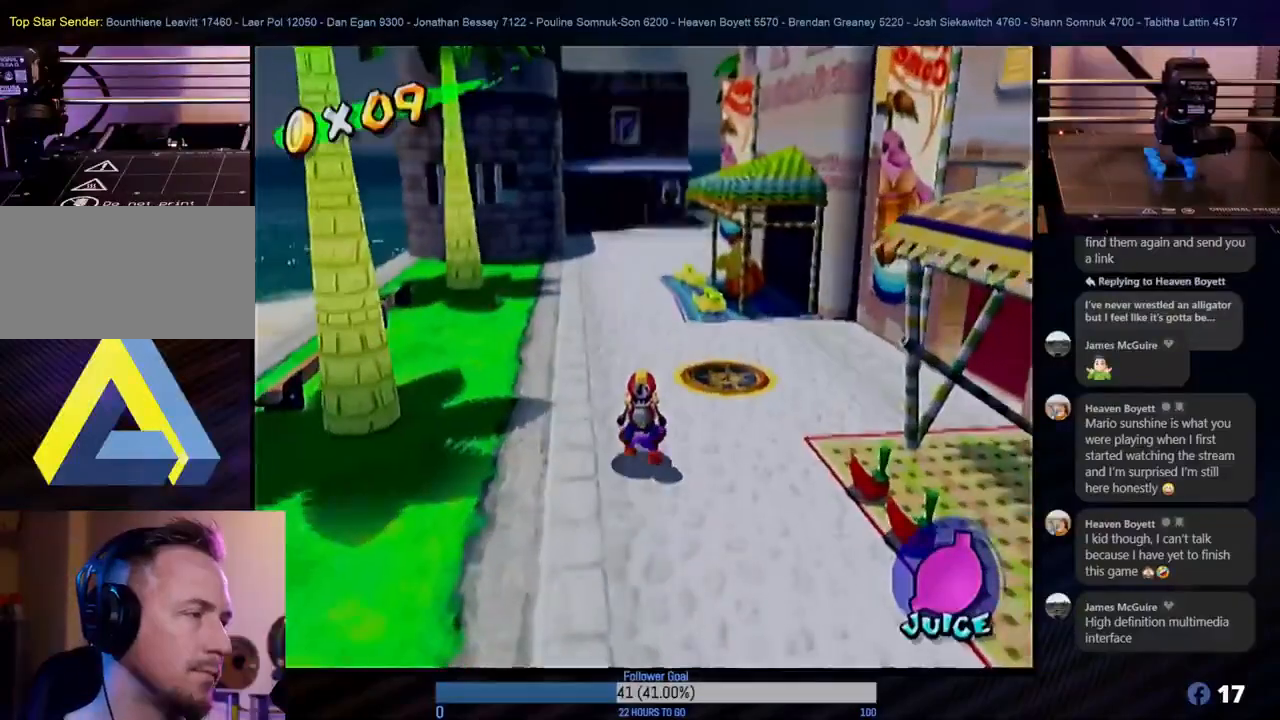
{"buttons": [], "left_stick": "up", "right_stick": "center", "events": []}
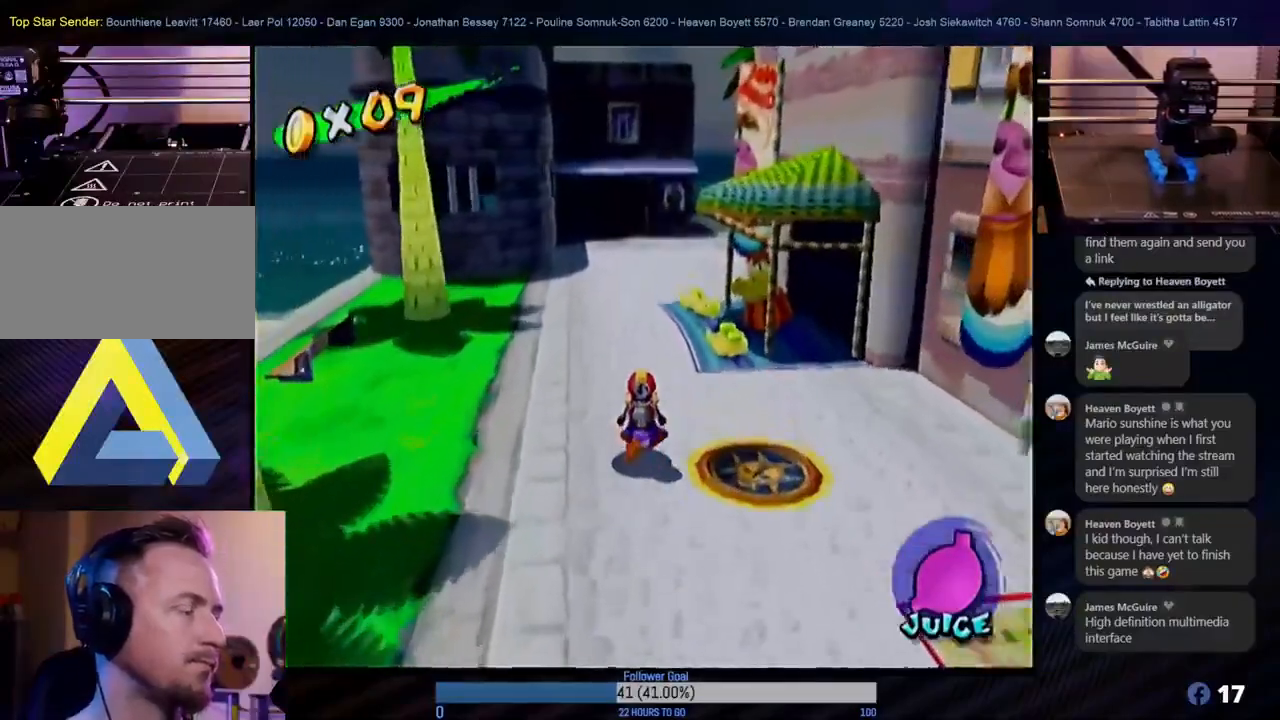
{"buttons": [], "left_stick": "up", "right_stick": "center", "events": []}
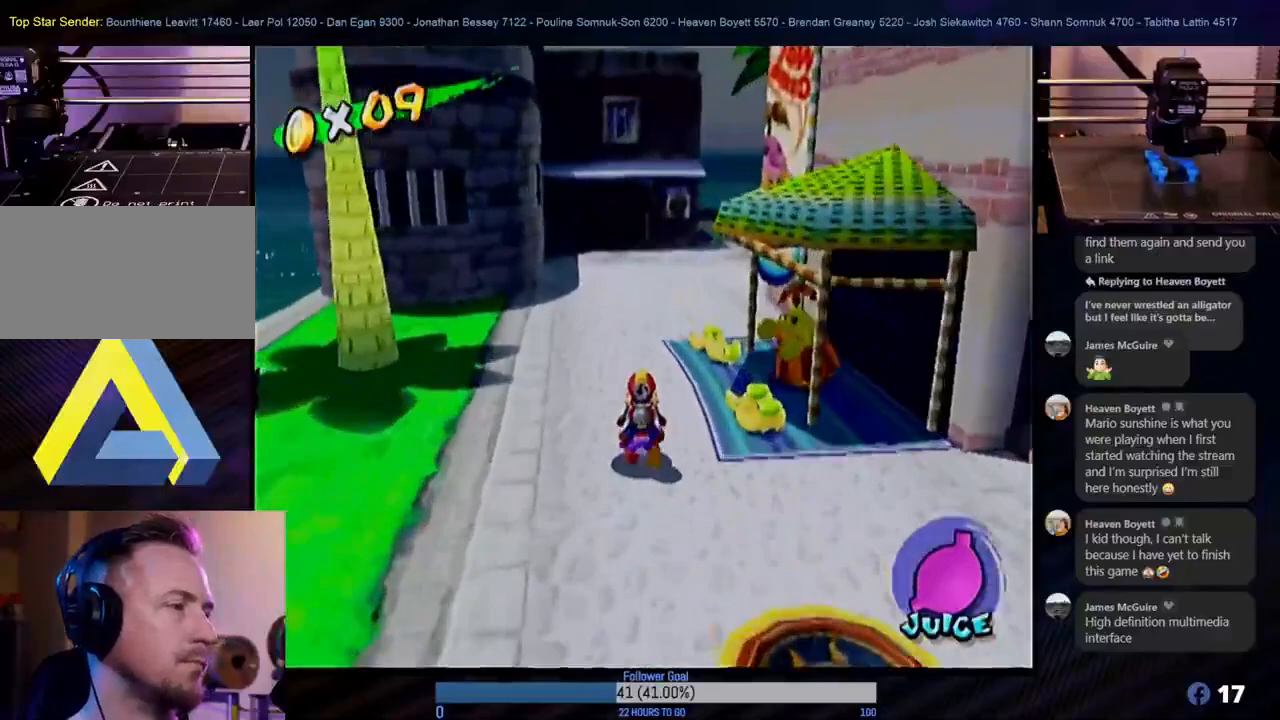
{"buttons": [], "left_stick": "up-right", "right_stick": "center", "events": [[50, "B", "down"], [167, "B", "up"], [433, "left_stick", "up-right"]]}
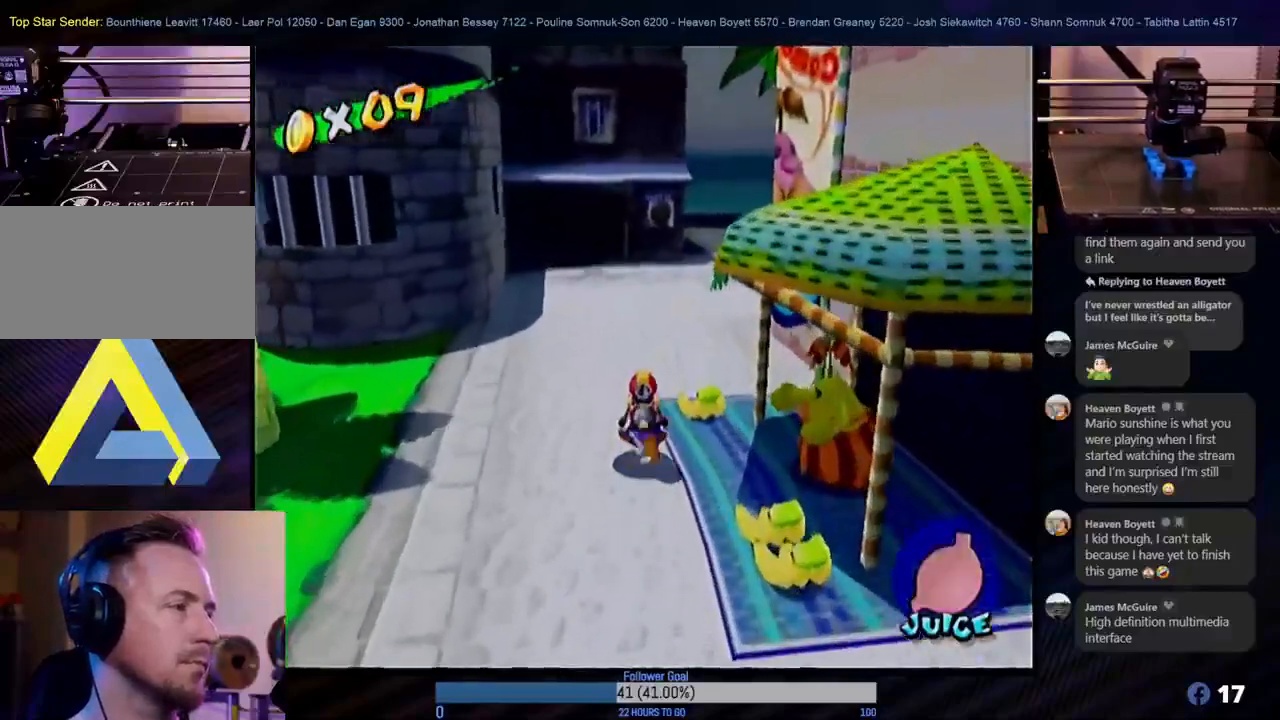
{"buttons": [], "left_stick": "up", "right_stick": "center", "events": [[67, "left_stick", "up"]]}
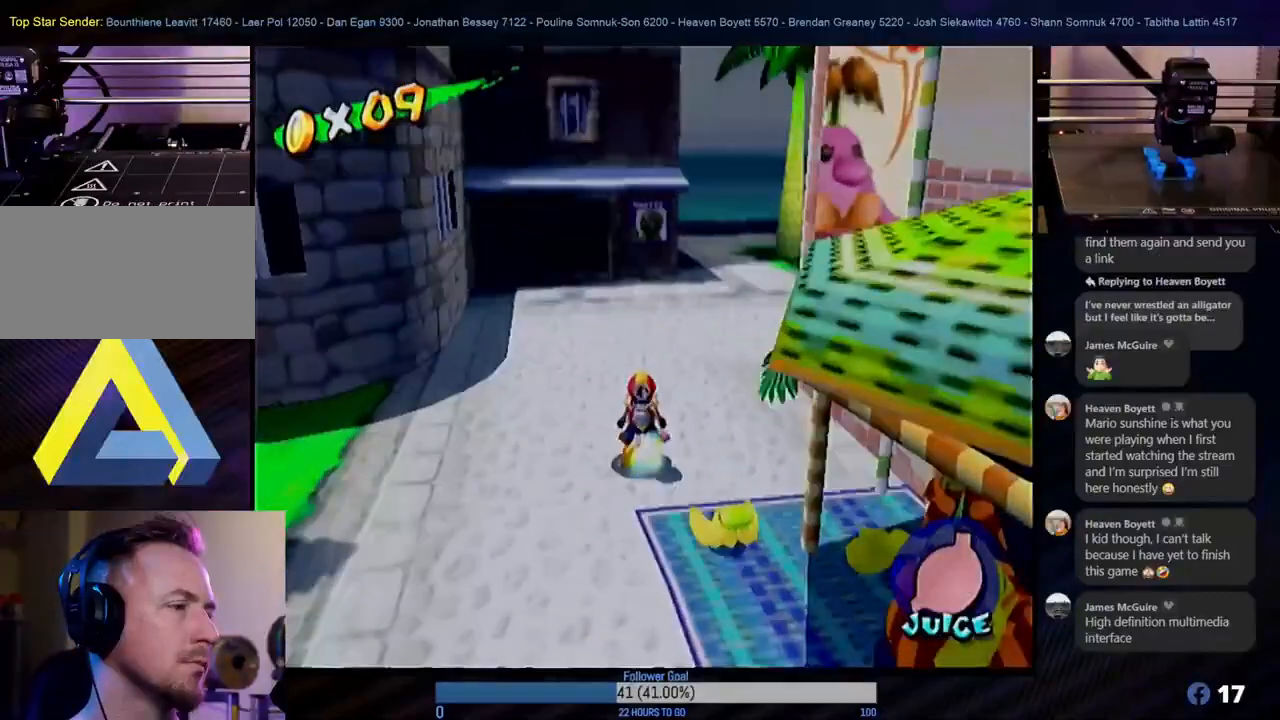
{"buttons": [], "left_stick": "up-right", "right_stick": "center", "events": [[500, "left_stick", "up-right"]]}
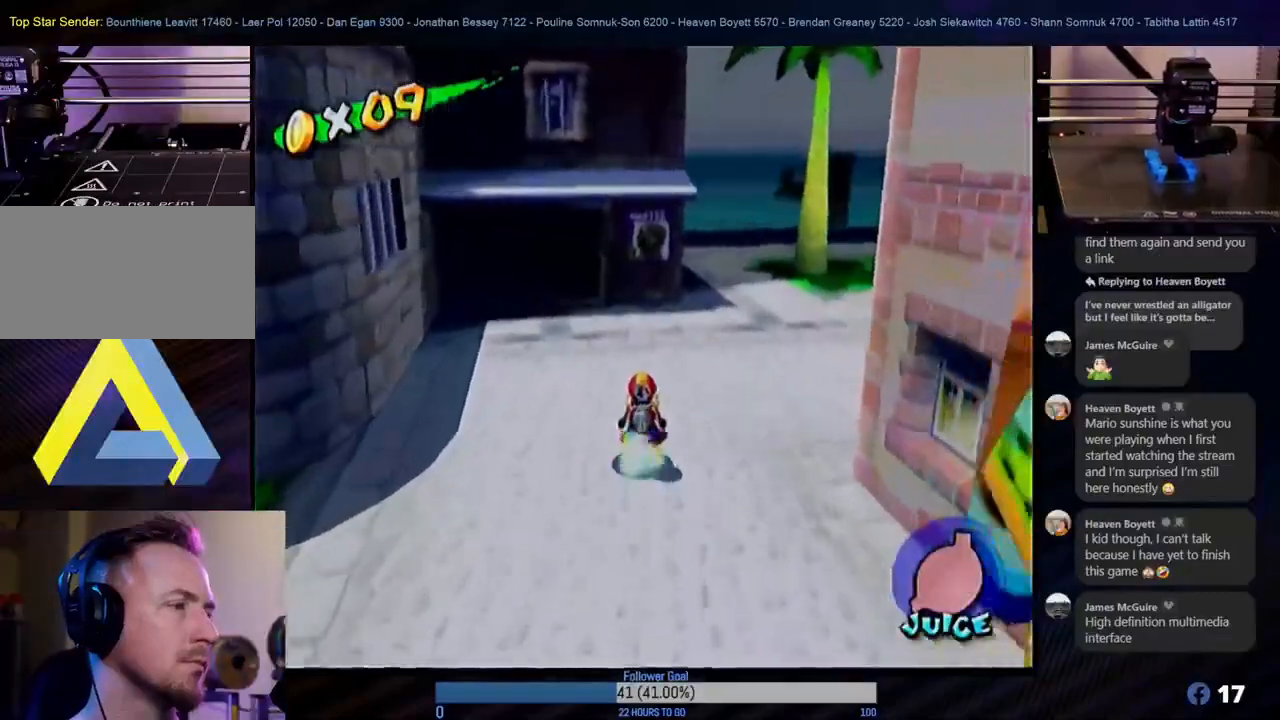
{"buttons": [], "left_stick": "up", "right_stick": "center", "events": [[217, "left_stick", "up"], [317, "L1", "down"], [433, "L1", "up"]]}
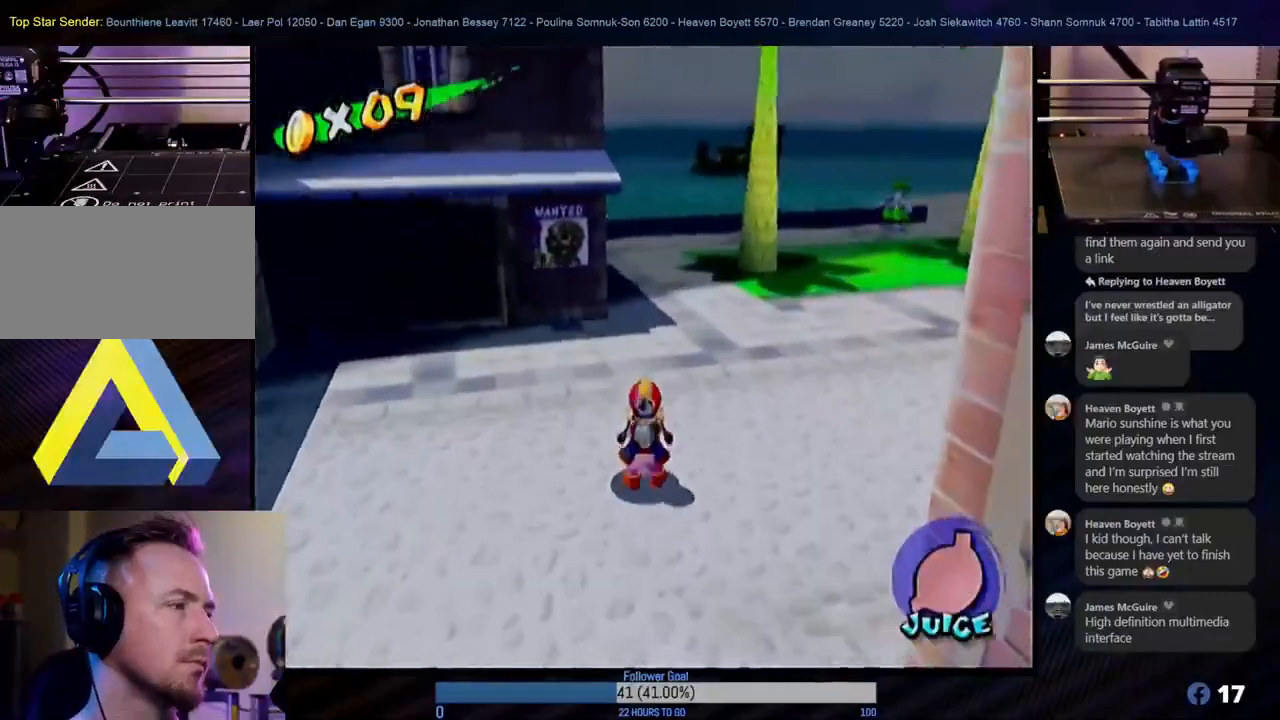
{"buttons": [], "left_stick": "up-right", "right_stick": "center", "events": [[500, "left_stick", "up-right"]]}
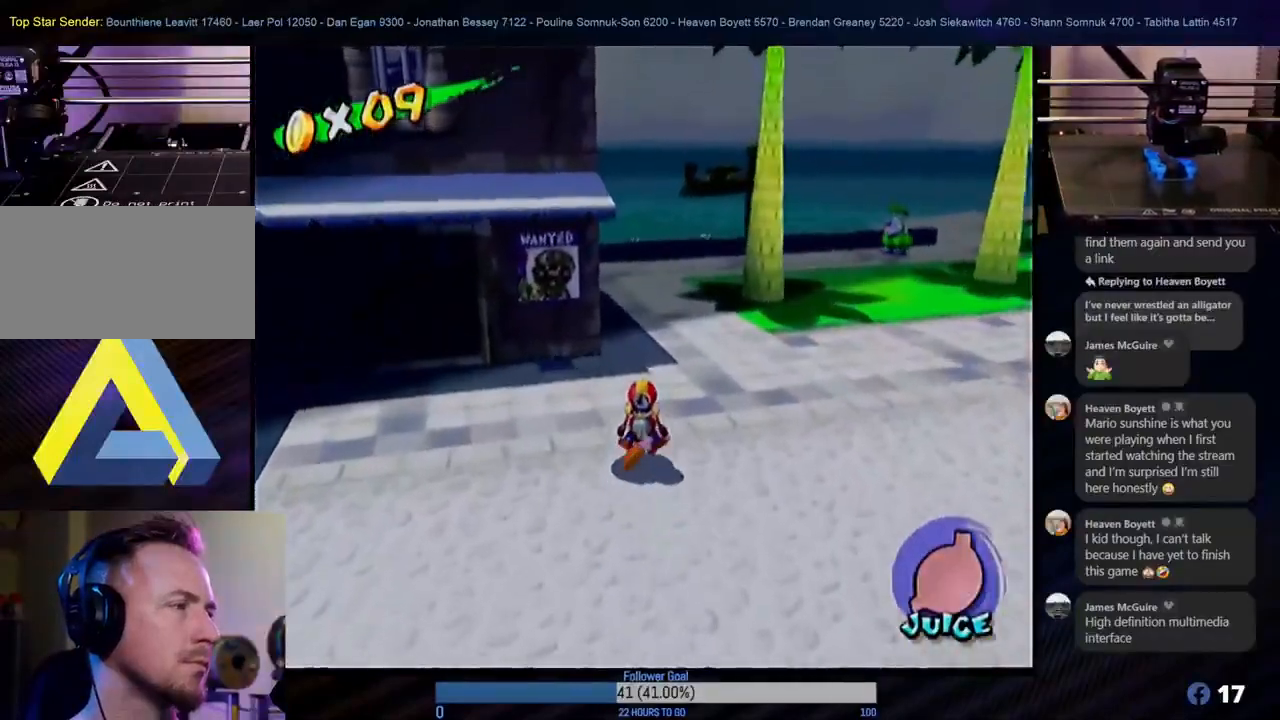
{"buttons": [], "left_stick": "up-right", "right_stick": "center", "events": []}
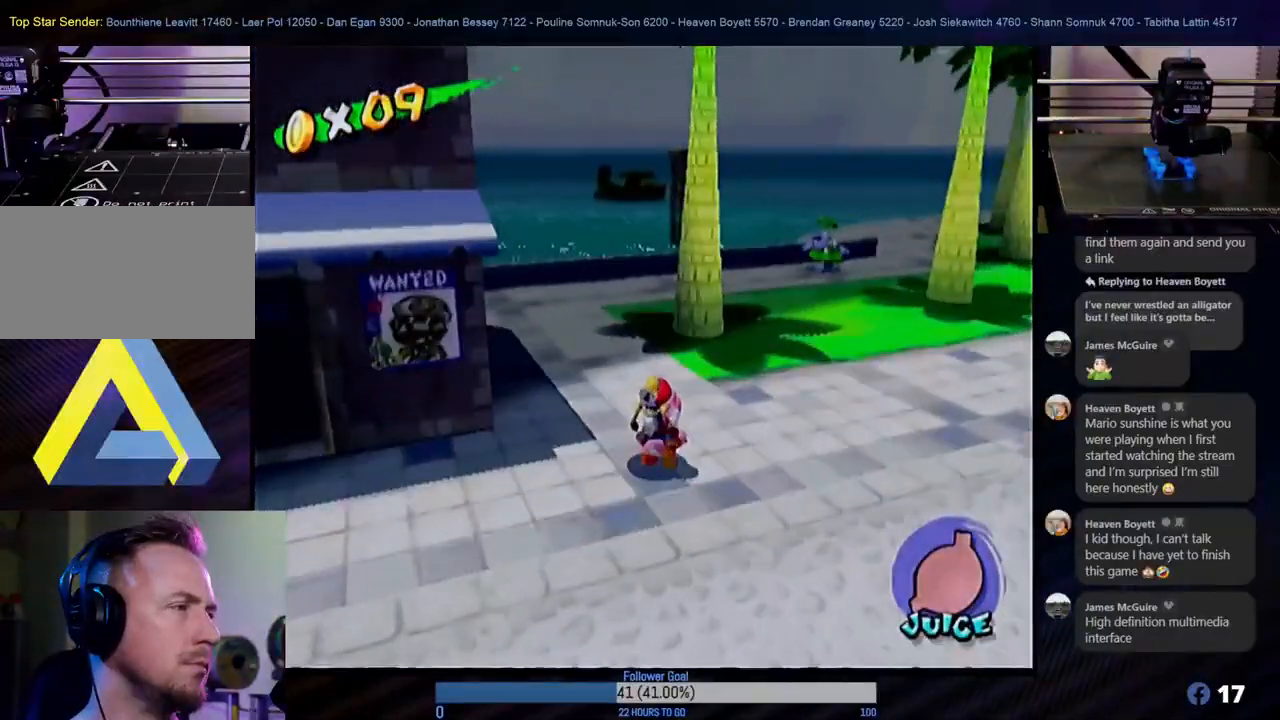
{"buttons": [], "left_stick": "up-right", "right_stick": "center", "events": []}
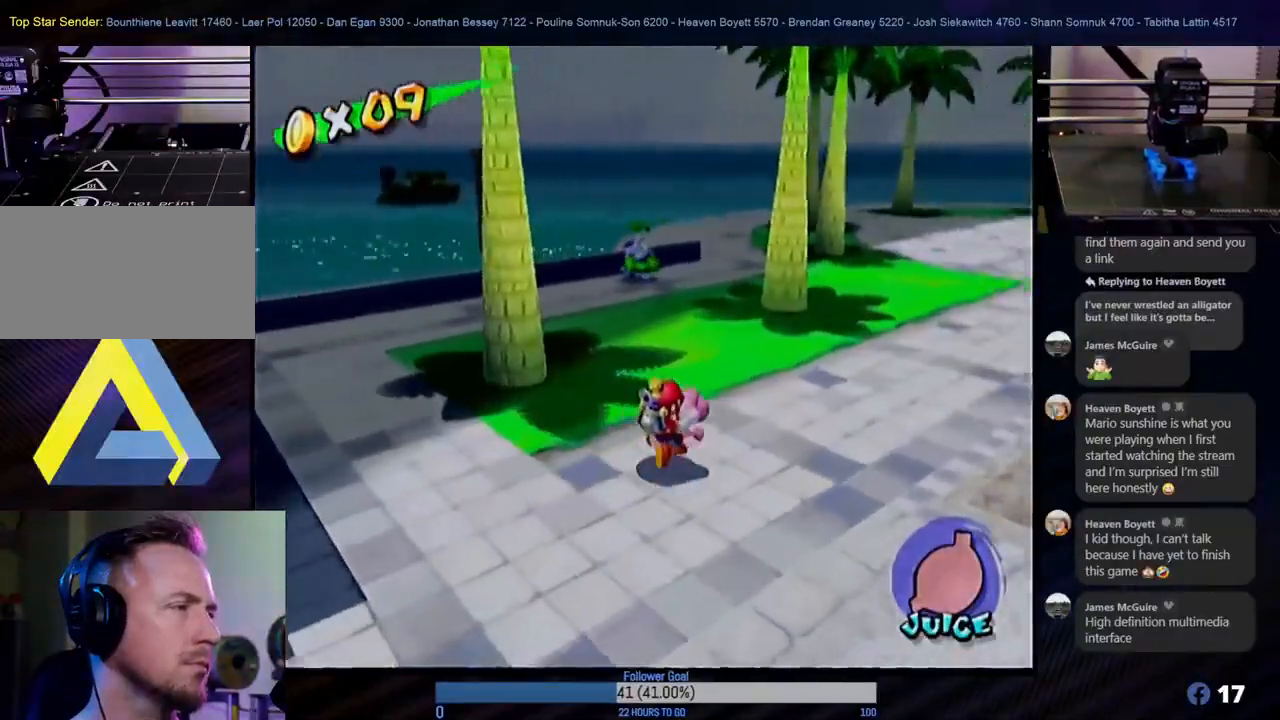
{"buttons": [], "left_stick": "up-right", "right_stick": "center", "events": []}
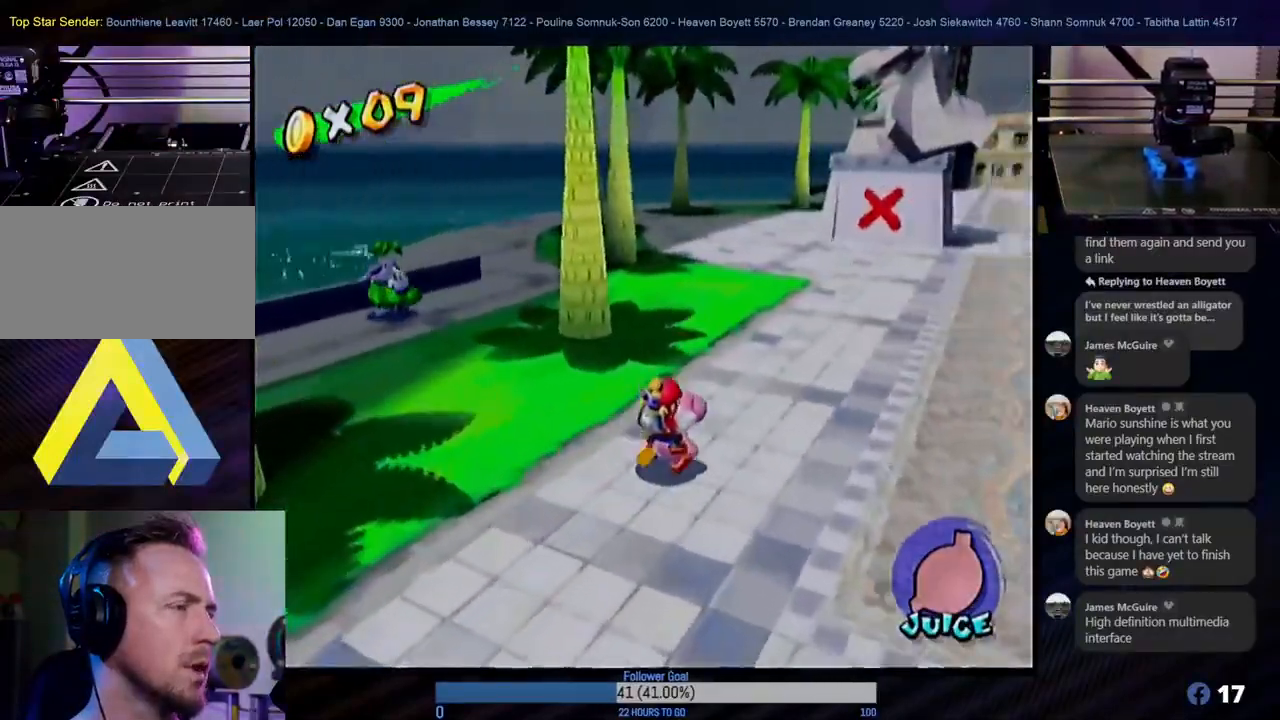
{"buttons": [], "left_stick": "up", "right_stick": "center", "events": [[450, "left_stick", "up"]]}
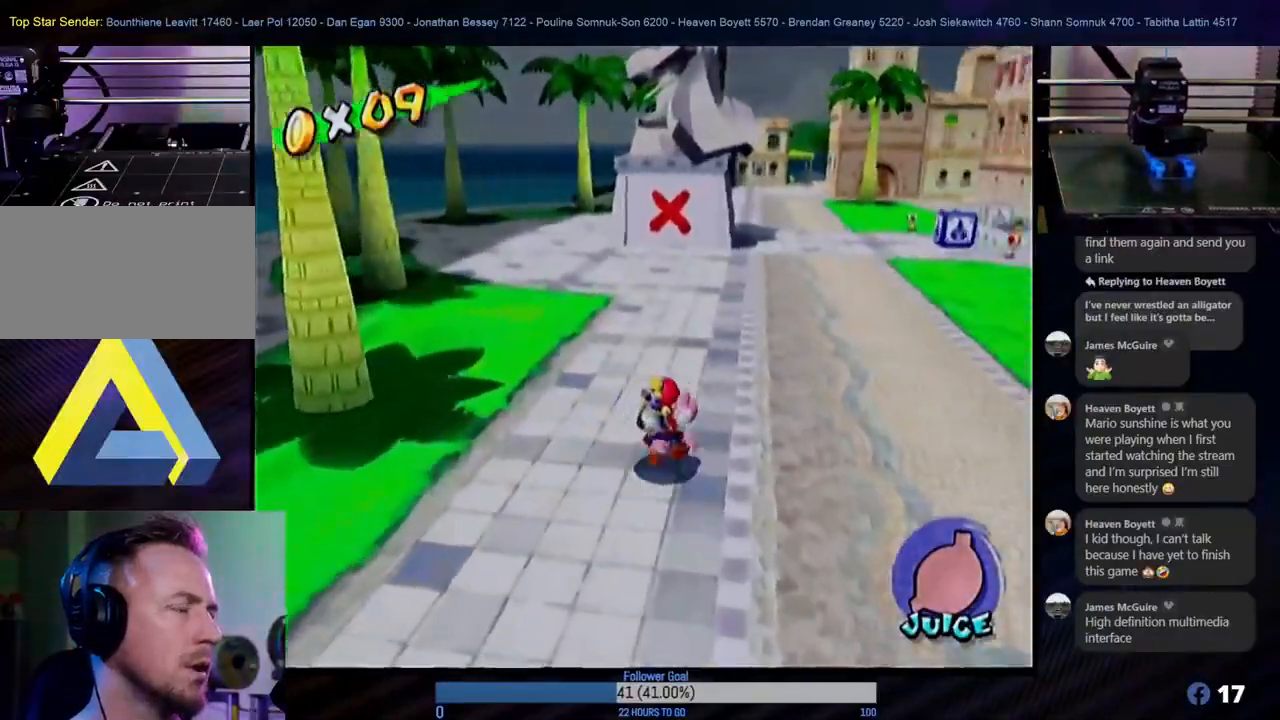
{"buttons": [], "left_stick": "up", "right_stick": "center", "events": []}
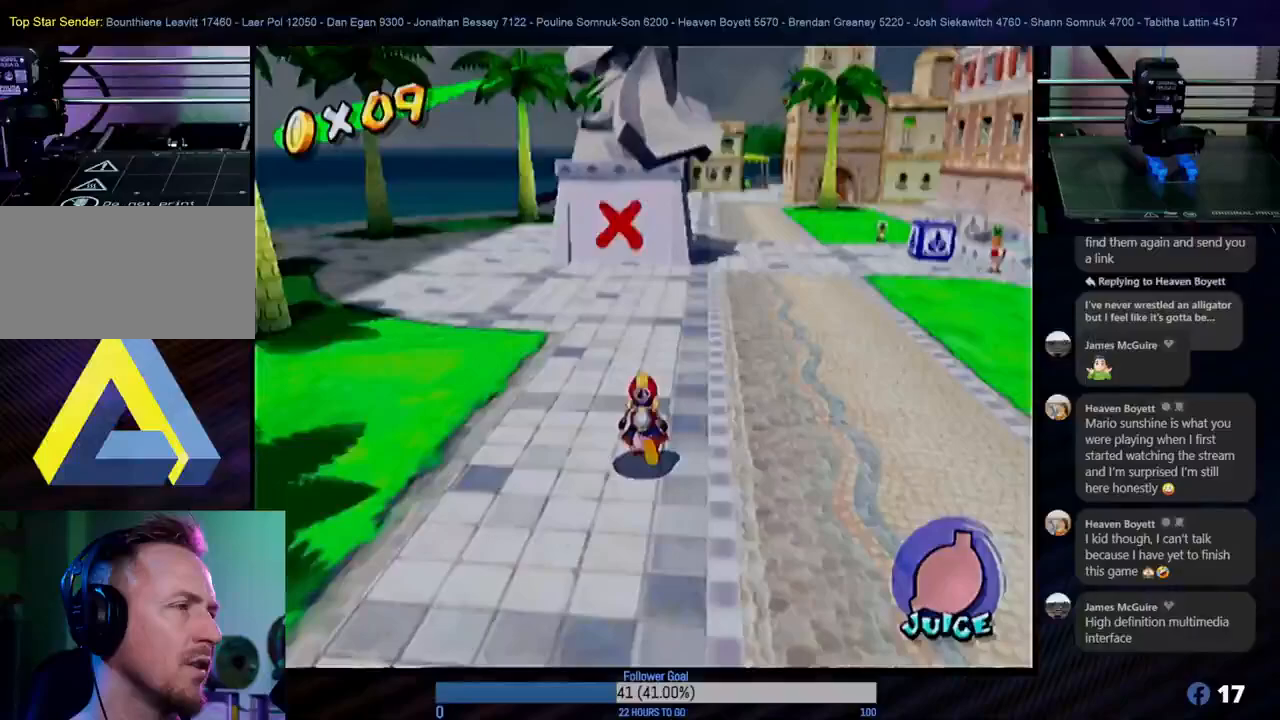
{"buttons": [], "left_stick": "up-right", "right_stick": "center", "events": [[417, "left_stick", "up-right"]]}
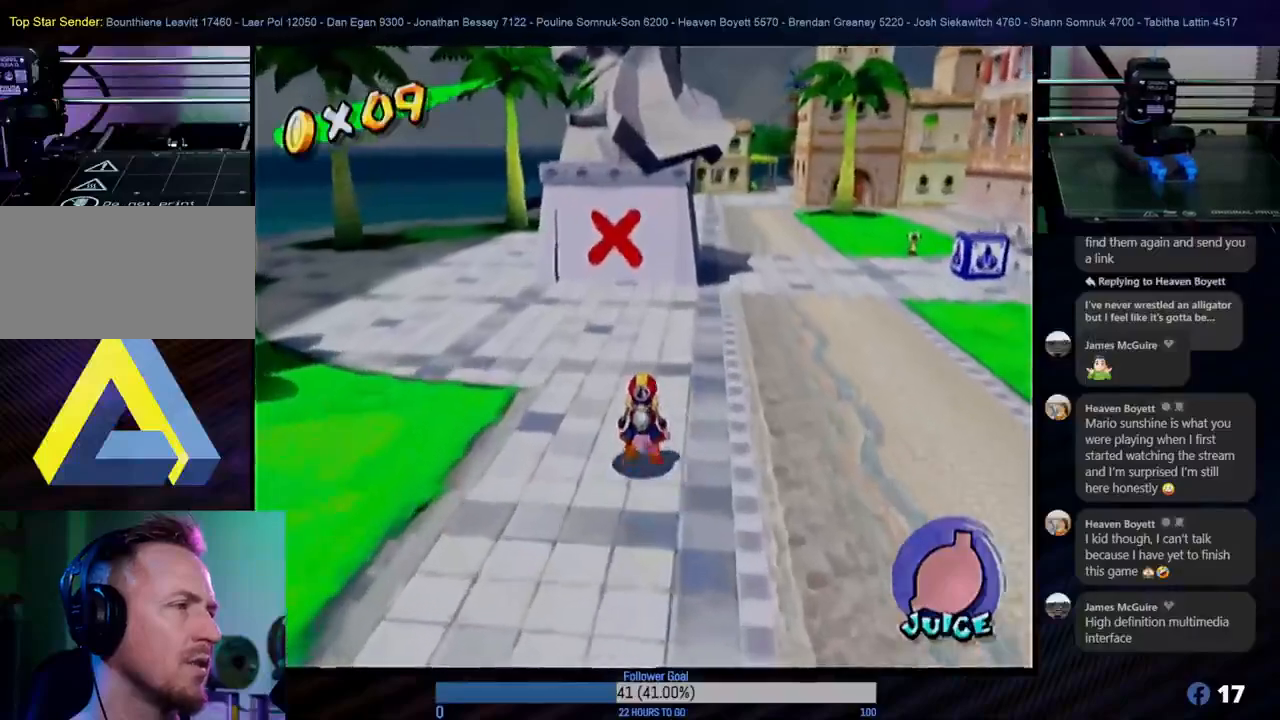
{"buttons": [], "left_stick": "up-right", "right_stick": "center", "events": []}
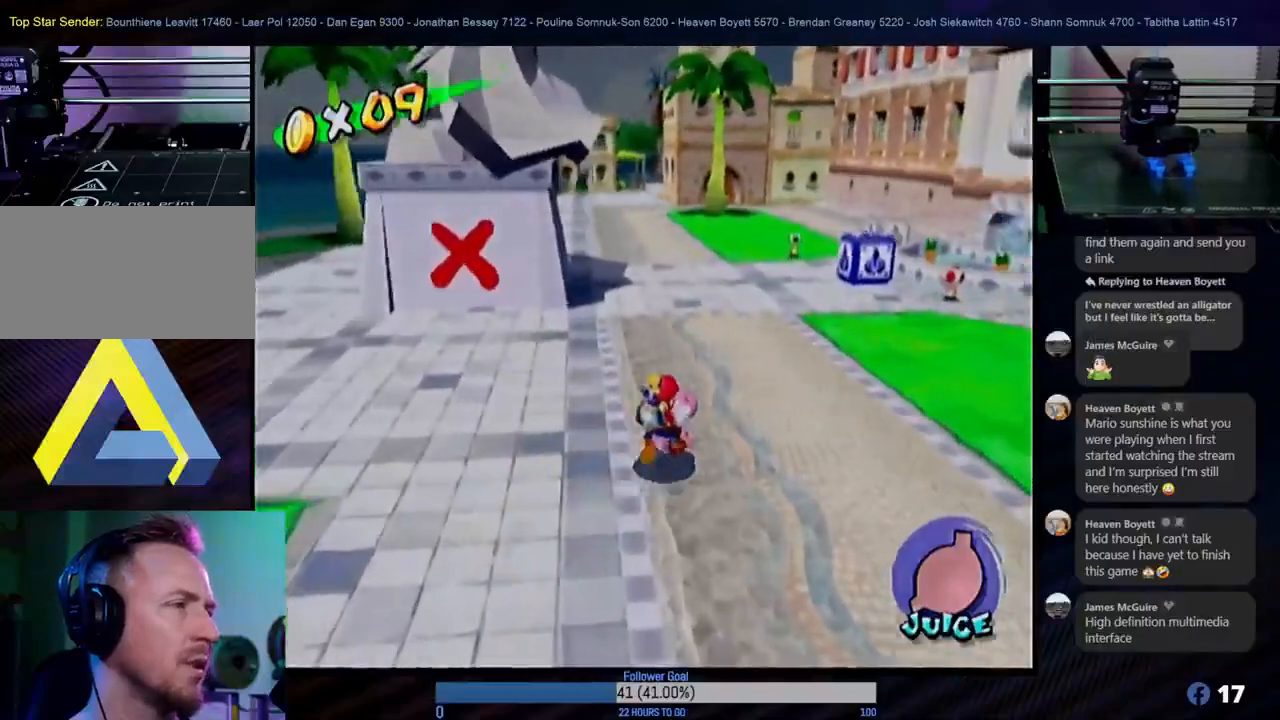
{"buttons": [], "left_stick": "up", "right_stick": "center", "events": [[17, "left_stick", "up"]]}
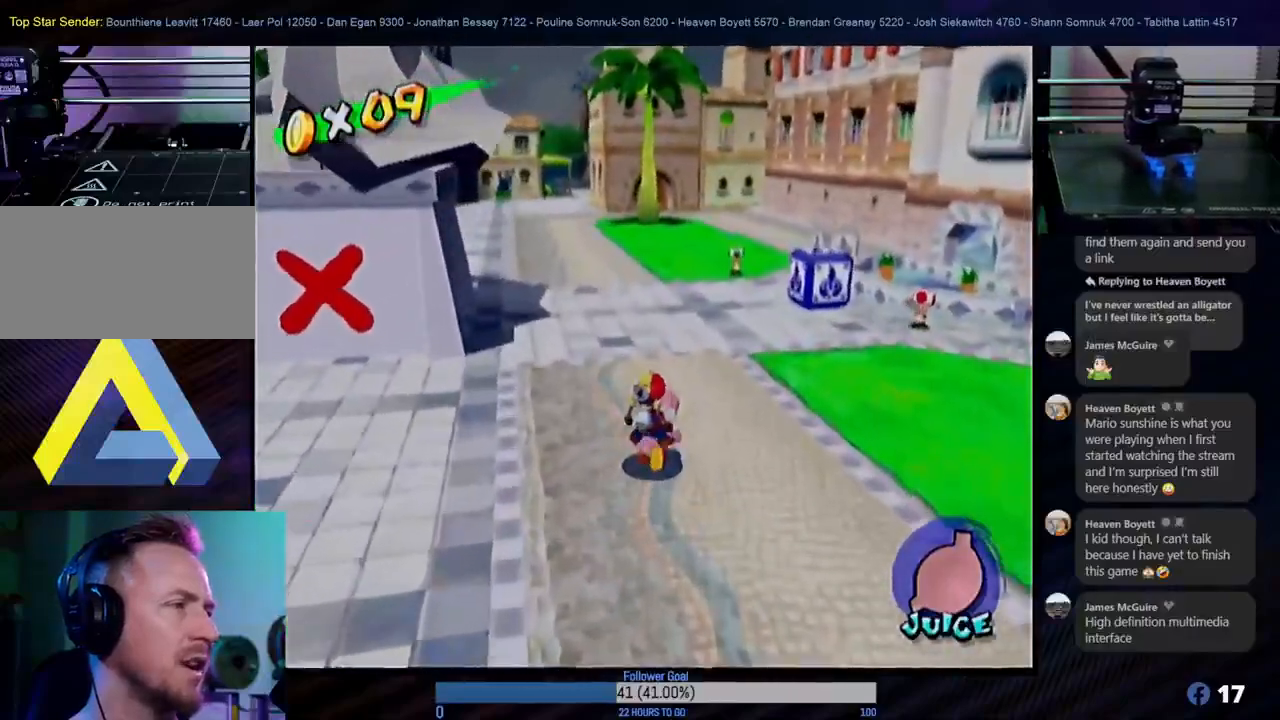
{"buttons": [], "left_stick": "up", "right_stick": "center", "events": []}
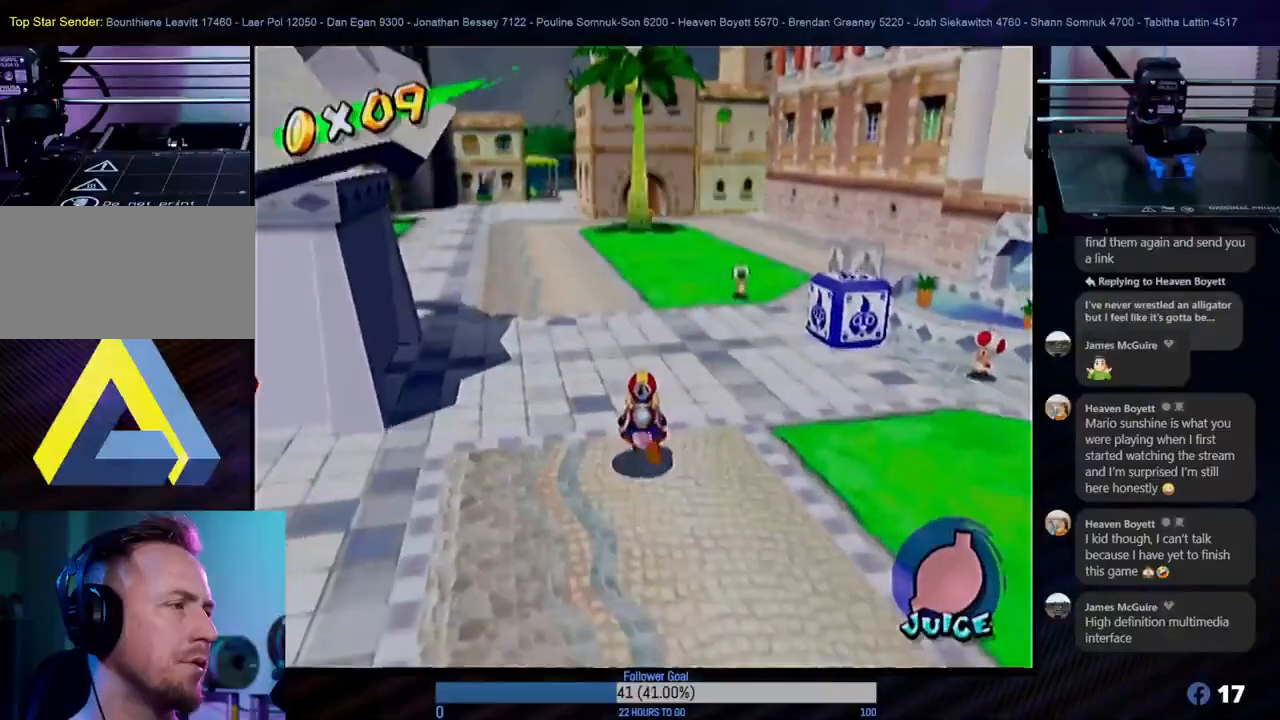
{"buttons": [], "left_stick": "up", "right_stick": "center", "events": []}
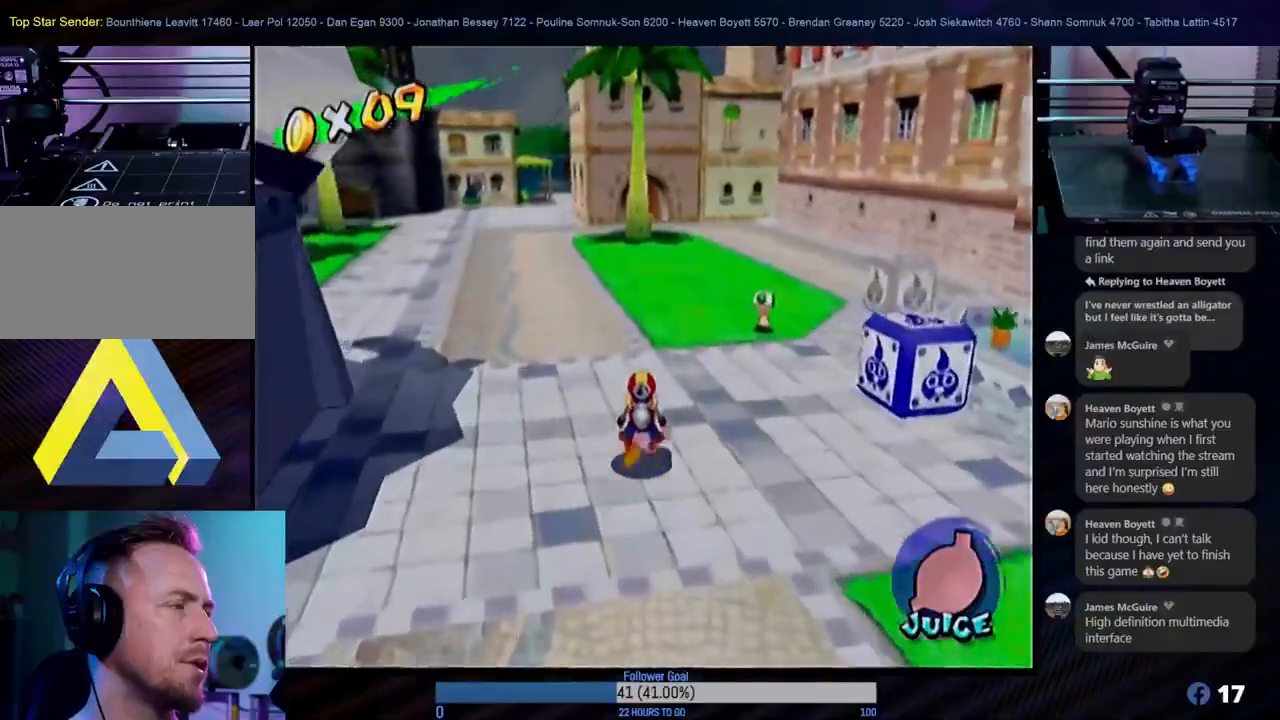
{"buttons": ["START"], "left_stick": "center", "right_stick": "center", "events": [[300, "left_stick", "center"], [367, "START", "down"]]}
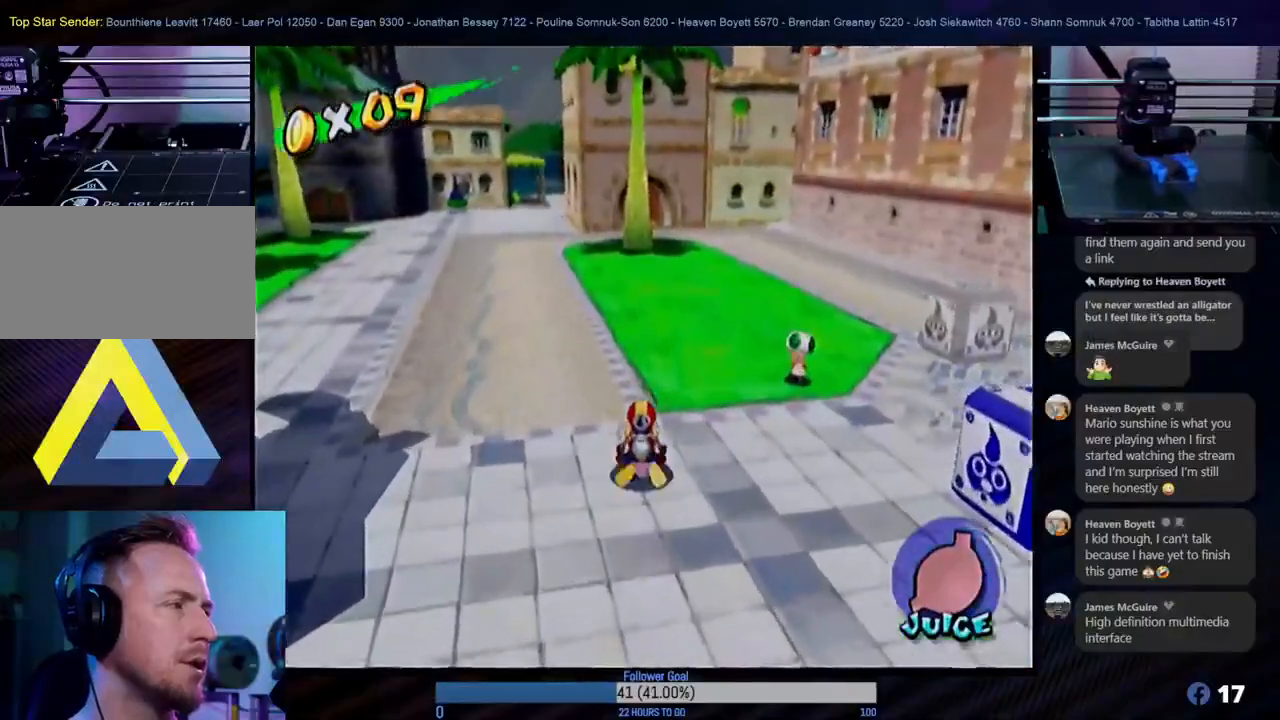
{"buttons": [], "left_stick": "center", "right_stick": "center", "events": [[17, "START", "up"]]}
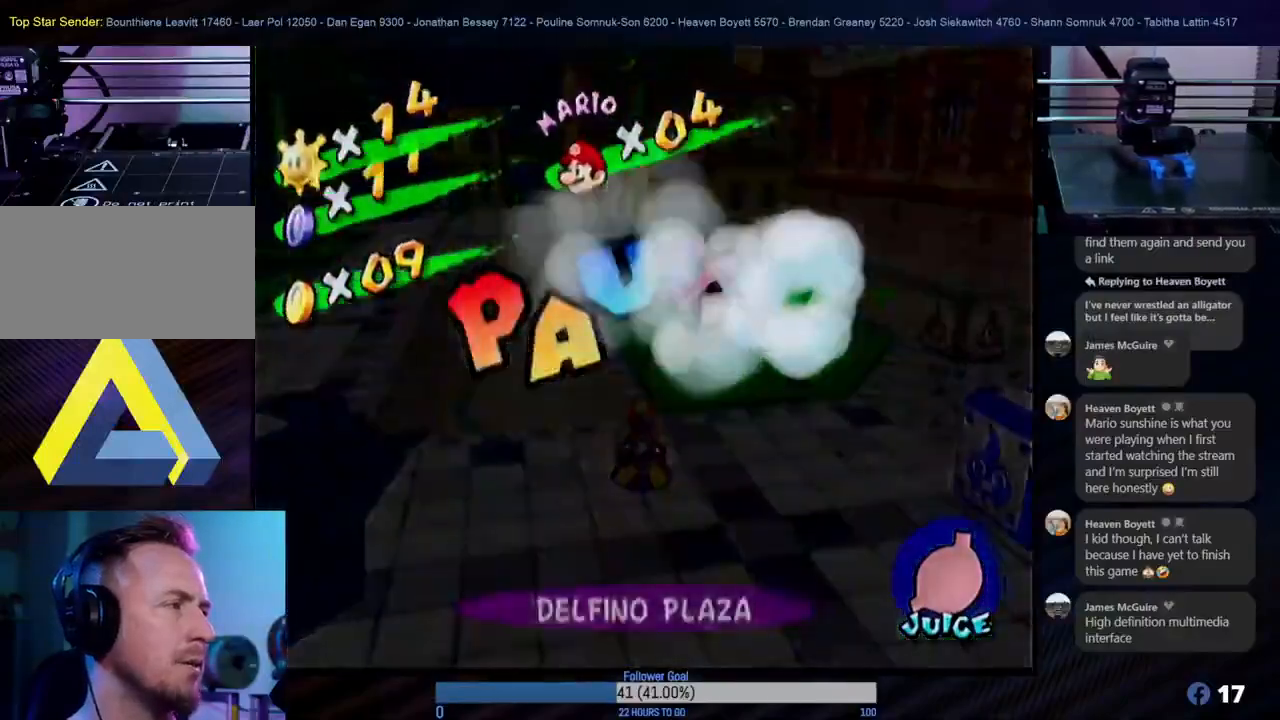
{"buttons": [], "left_stick": "center", "right_stick": "center", "events": []}
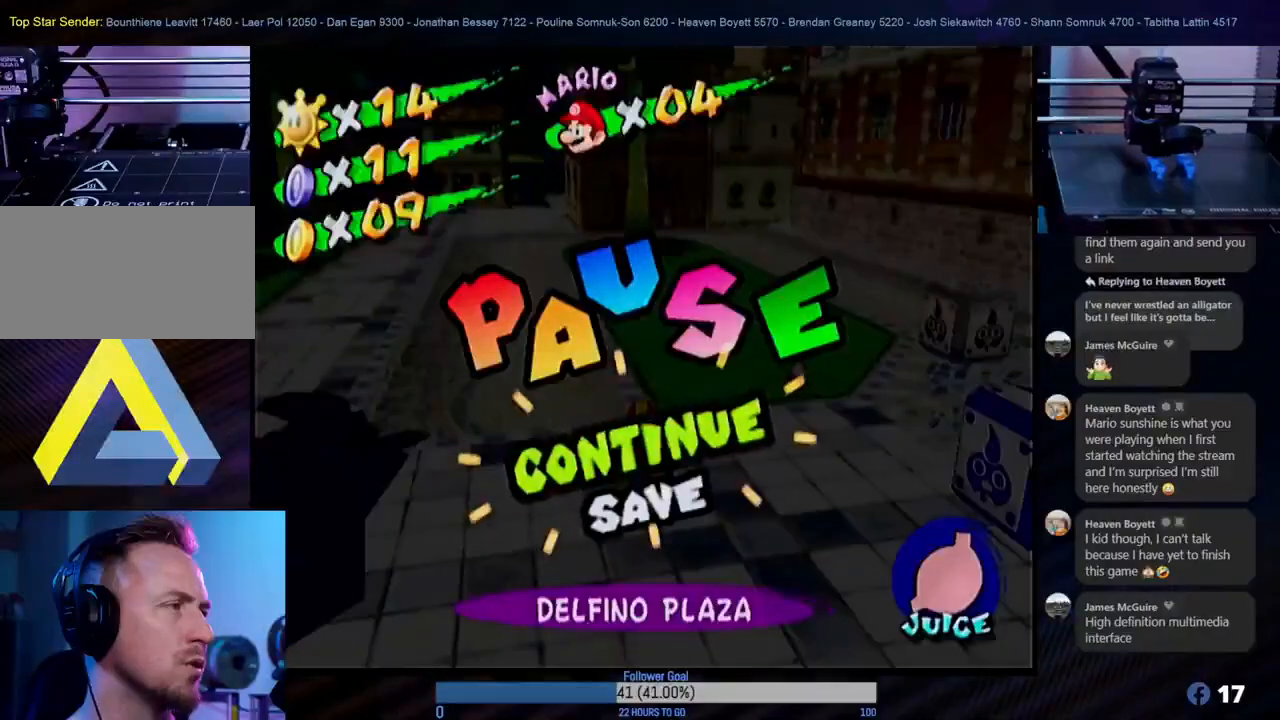
{"buttons": [], "left_stick": "up-left", "right_stick": "center", "events": [[100, "START", "down"], [300, "START", "up"], [500, "left_stick", "up-left"]]}
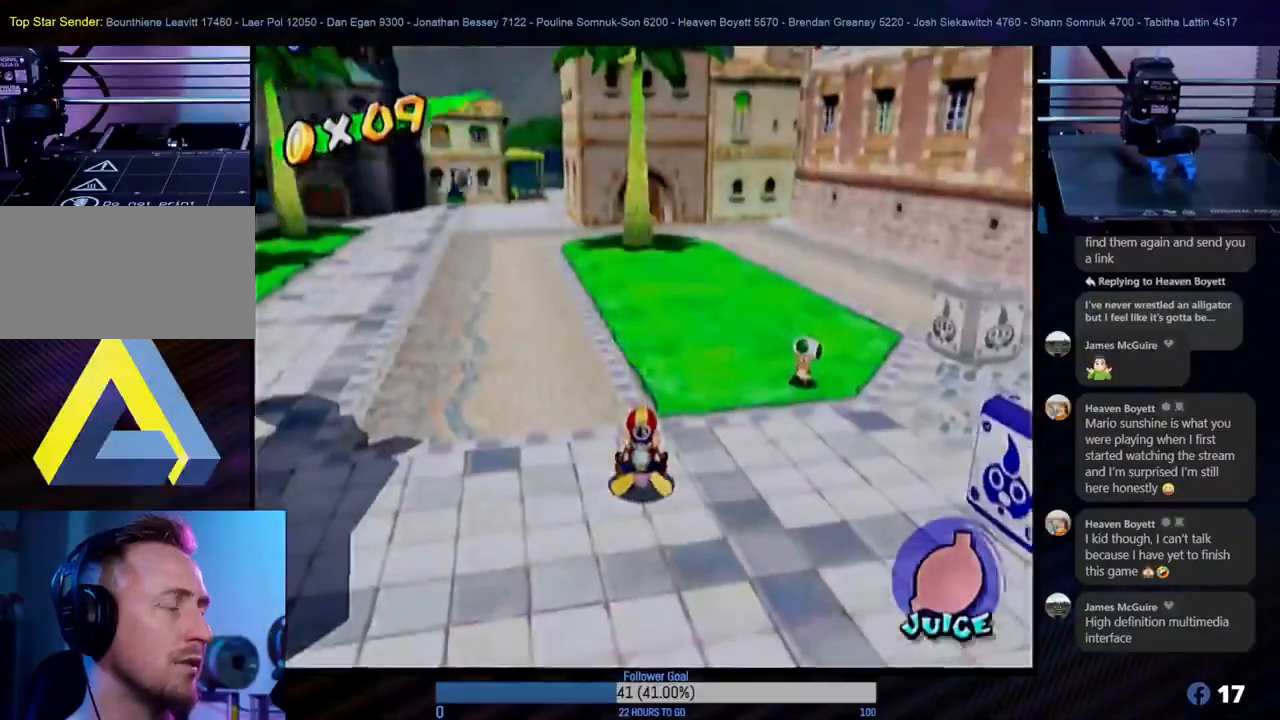
{"buttons": [], "left_stick": "up-left", "right_stick": "center", "events": []}
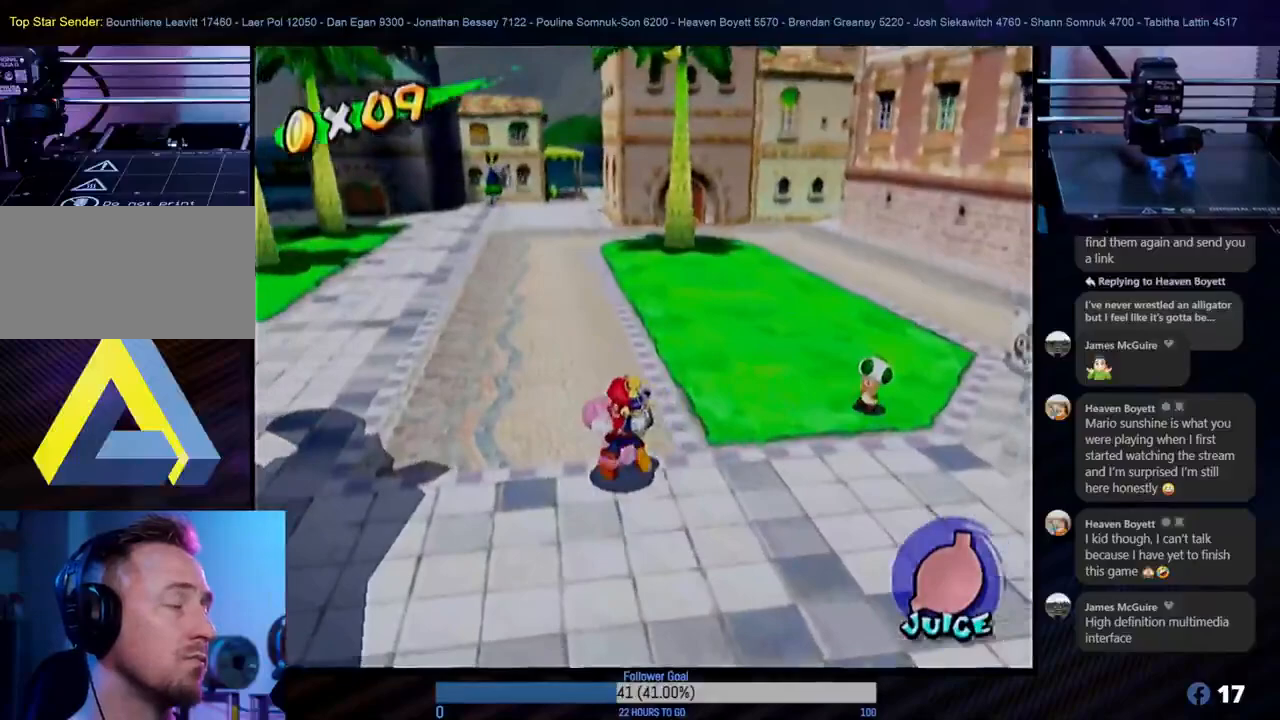
{"buttons": [], "left_stick": "up", "right_stick": "center", "events": [[17, "left_stick", "up"]]}
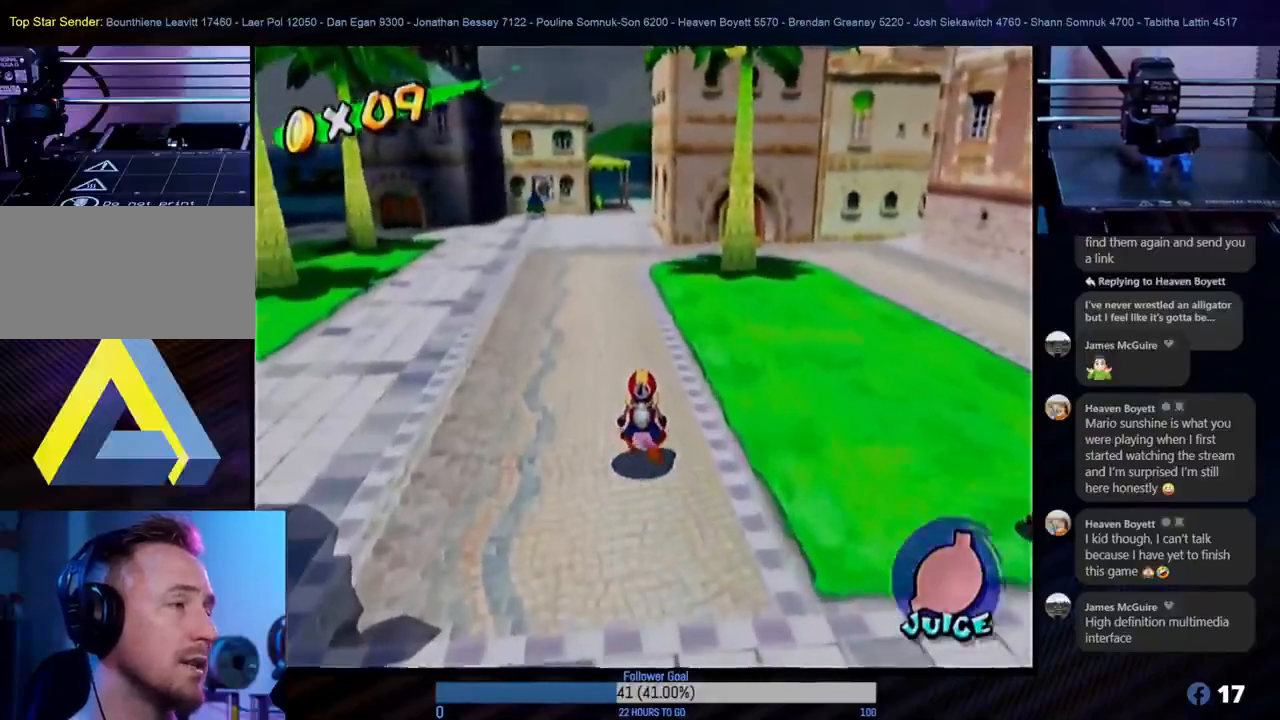
{"buttons": [], "left_stick": "up", "right_stick": "center", "events": []}
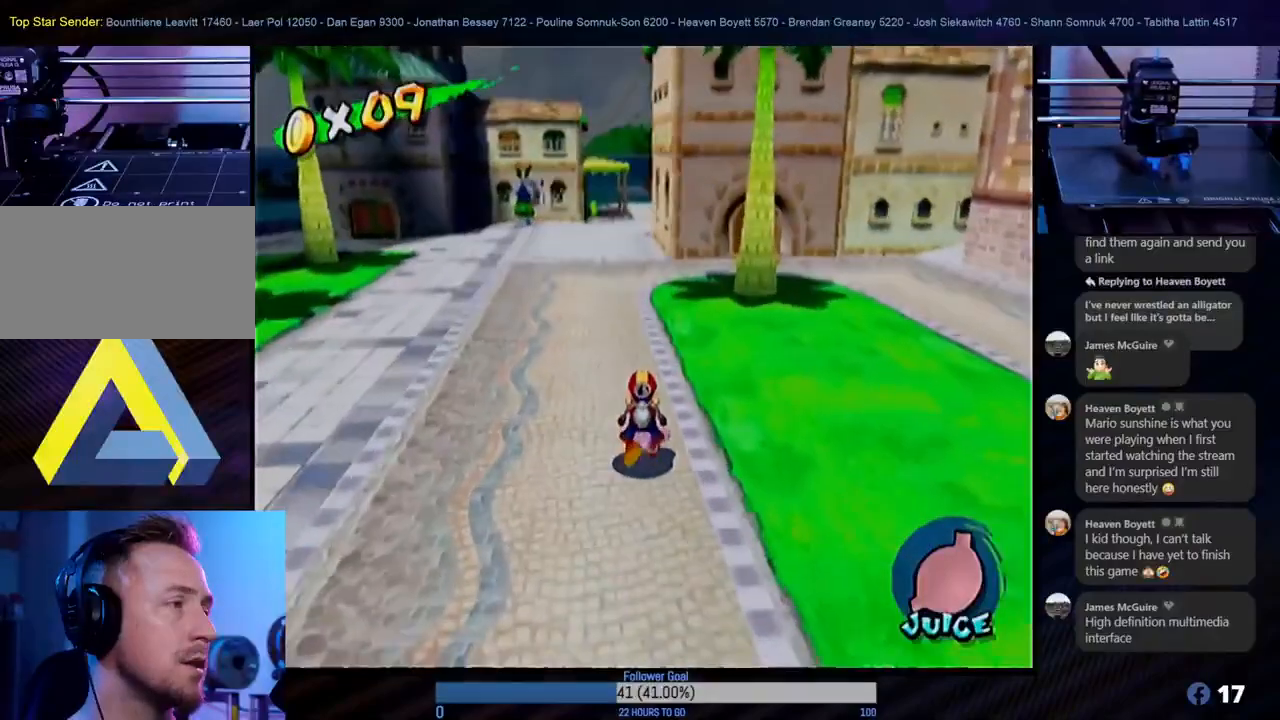
{"buttons": [], "left_stick": "up", "right_stick": "center", "events": []}
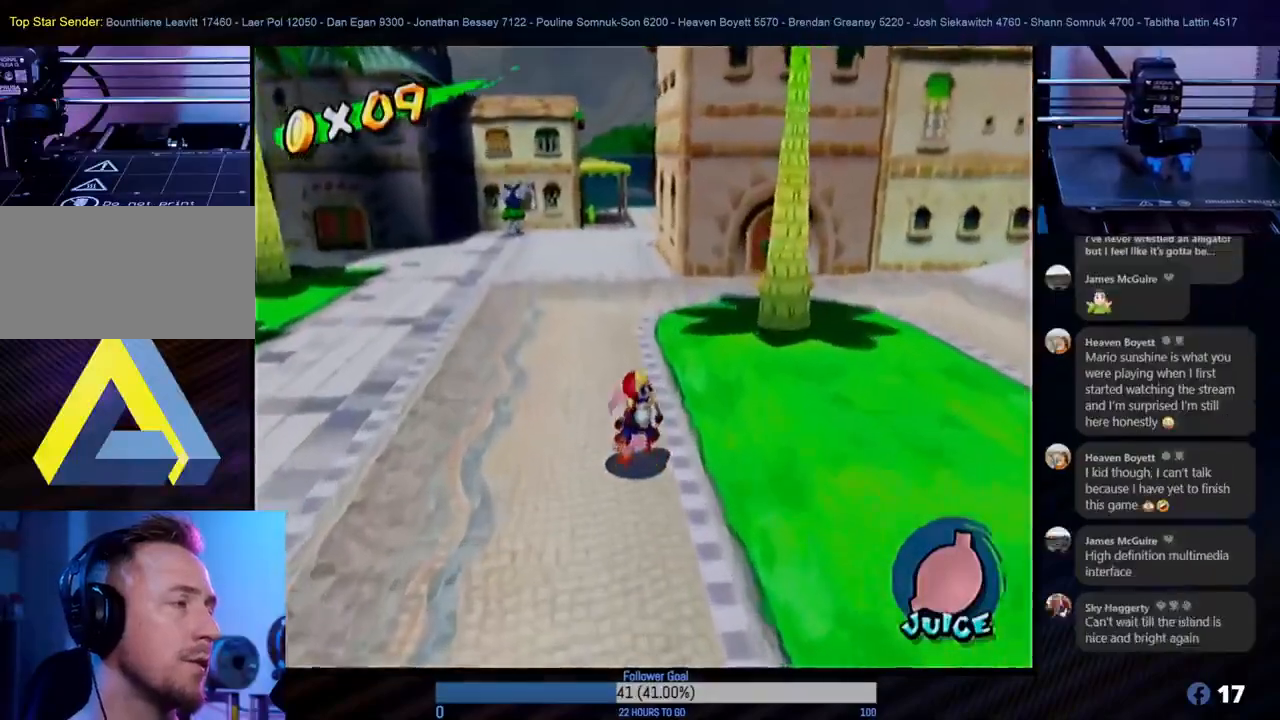
{"buttons": [], "left_stick": "up", "right_stick": "center", "events": []}
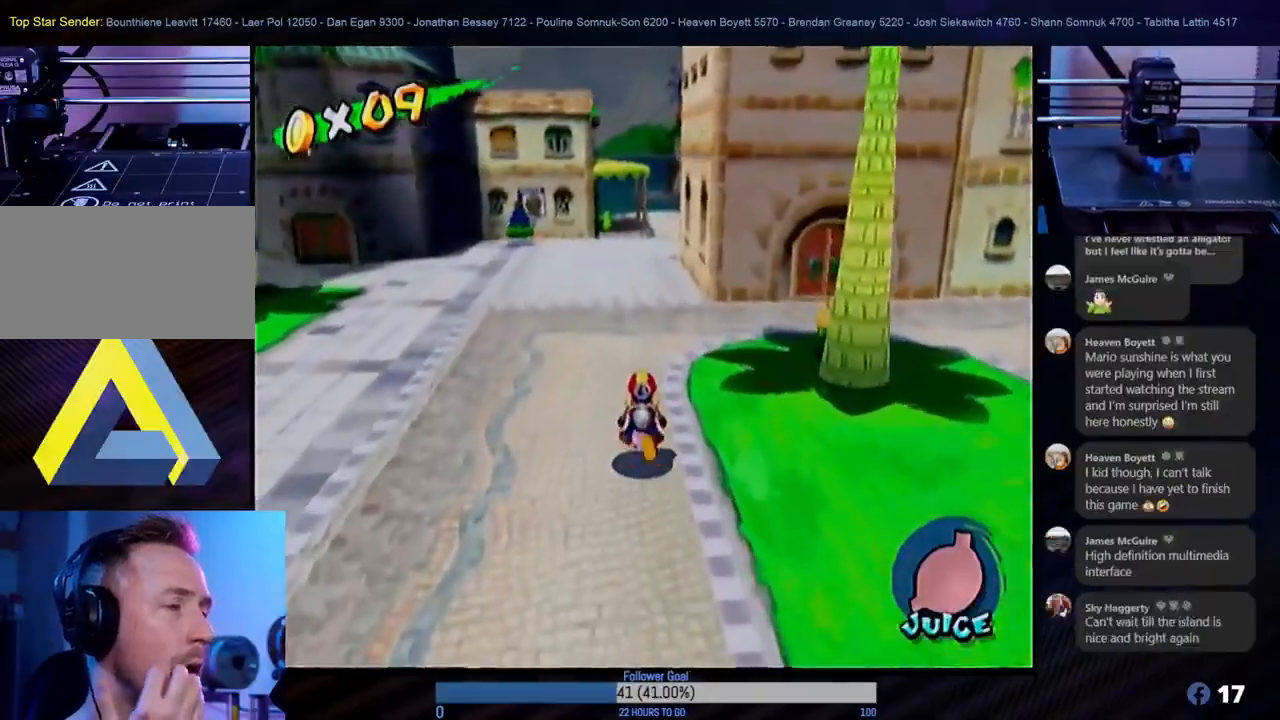
{"buttons": [], "left_stick": "up", "right_stick": "center", "events": []}
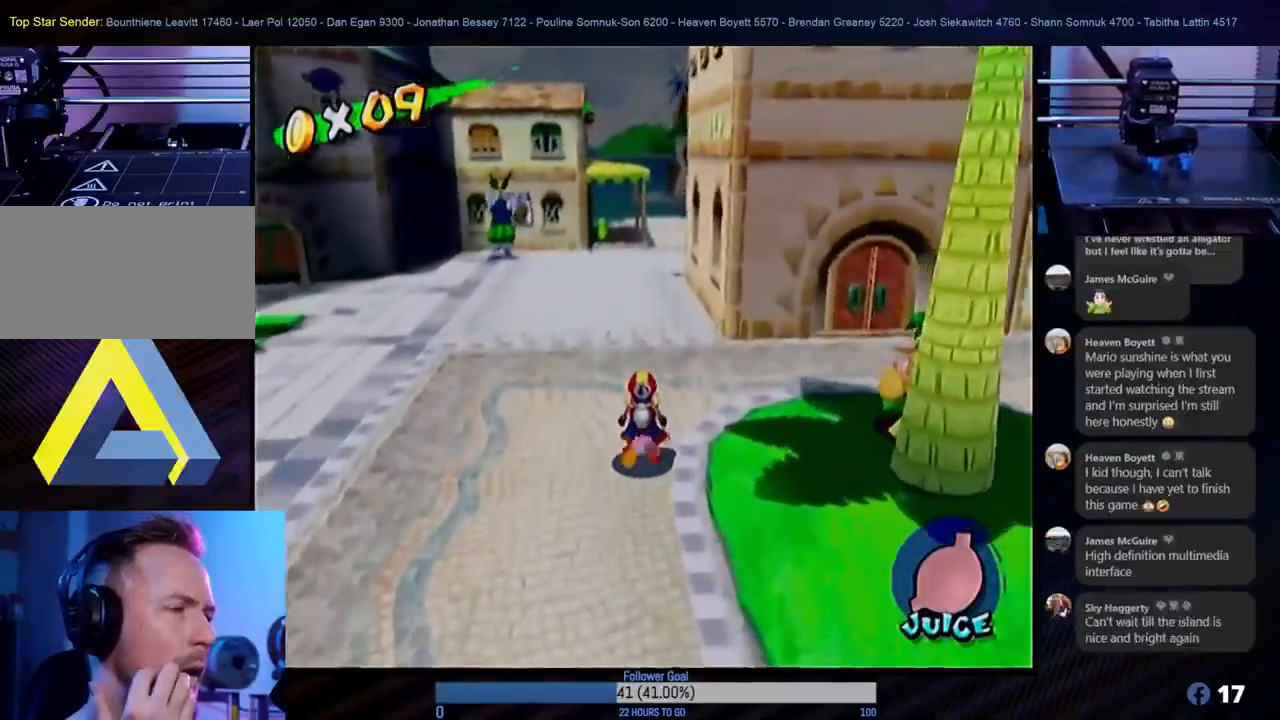
{"buttons": [], "left_stick": "up-left", "right_stick": "center", "events": [[183, "left_stick", "up-left"]]}